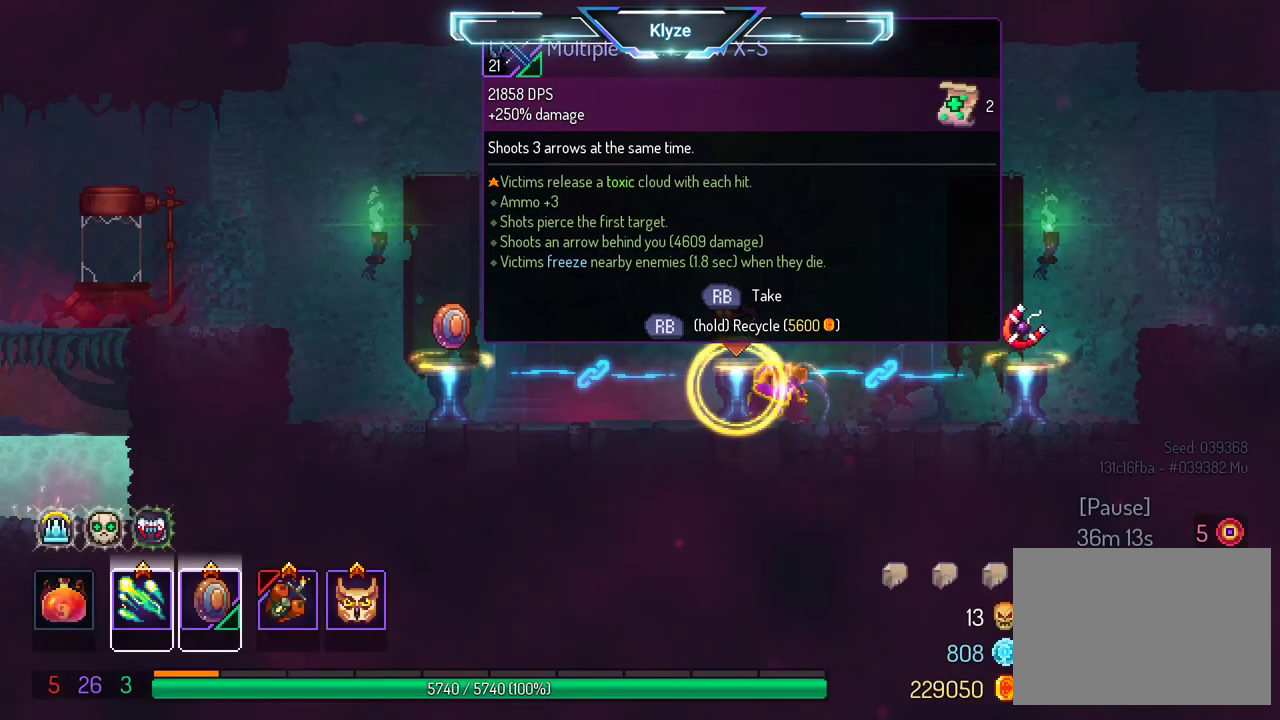
Gameplay with a controller (Xbox layout); each line is a JSON object with the inputs held at the frame after it. "events" lists button and stick changes between this image and that frame as [ms after this image, input, new state], when the widget could be followed in between. Not read: L3 R3.
{"buttons": ["DPAD_LEFT"], "left_stick": "center", "right_stick": "center", "events": [[183, "DPAD_LEFT", "down"], [200, "B", "down"], [200, "R1", "up"], [333, "B", "up"]]}
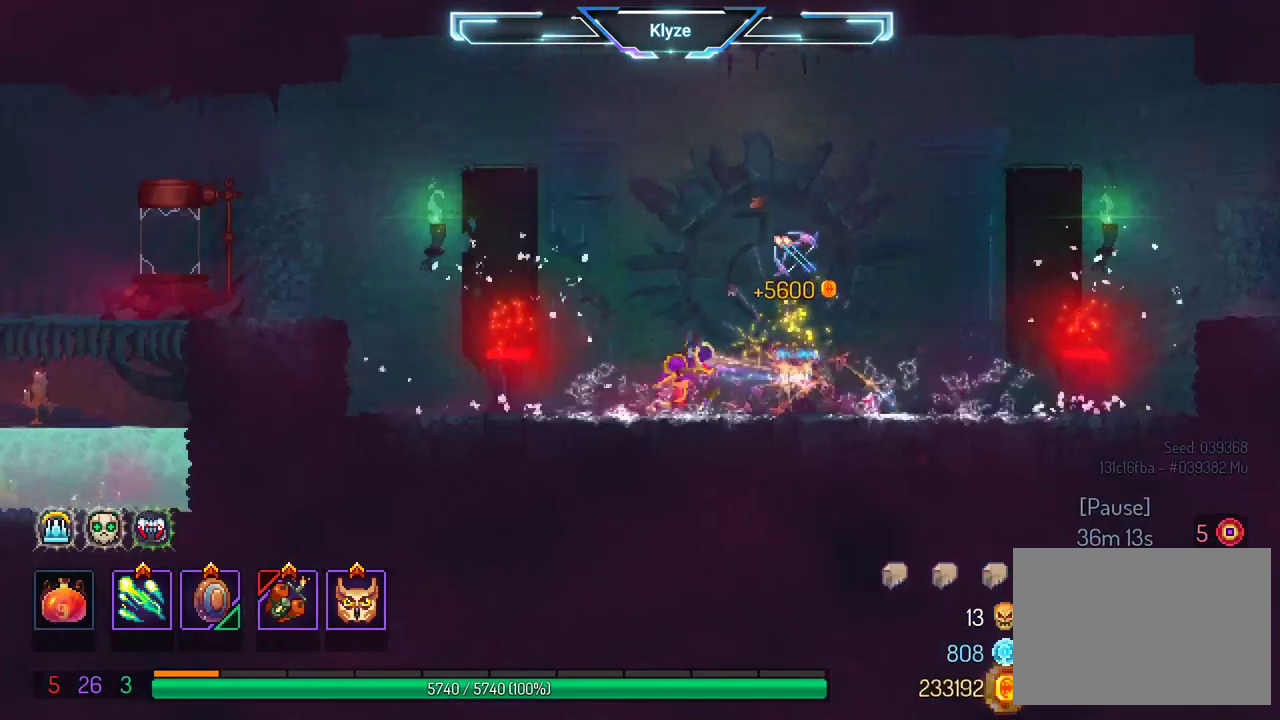
{"buttons": ["A", "DPAD_LEFT"], "left_stick": "center", "right_stick": "center", "events": [[200, "A", "down"], [317, "A", "up"], [400, "A", "down"]]}
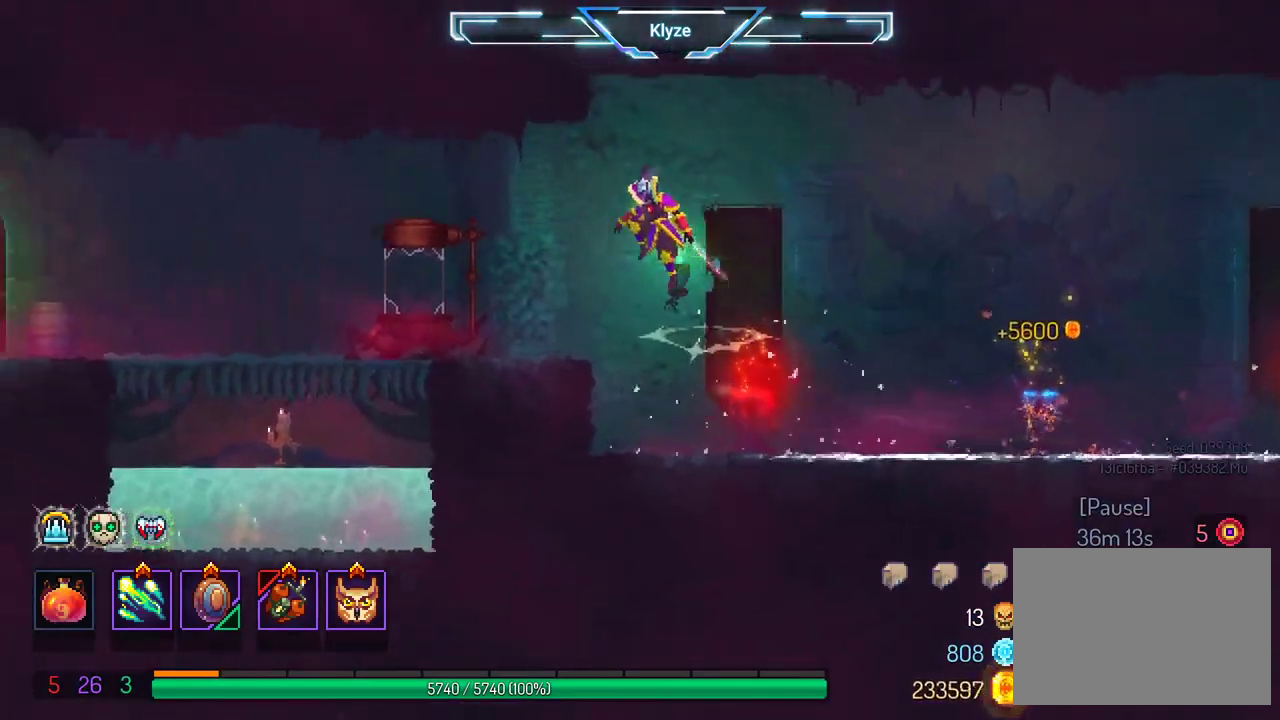
{"buttons": ["DPAD_LEFT"], "left_stick": "center", "right_stick": "center", "events": [[17, "A", "up"], [250, "B", "down"], [417, "B", "up"]]}
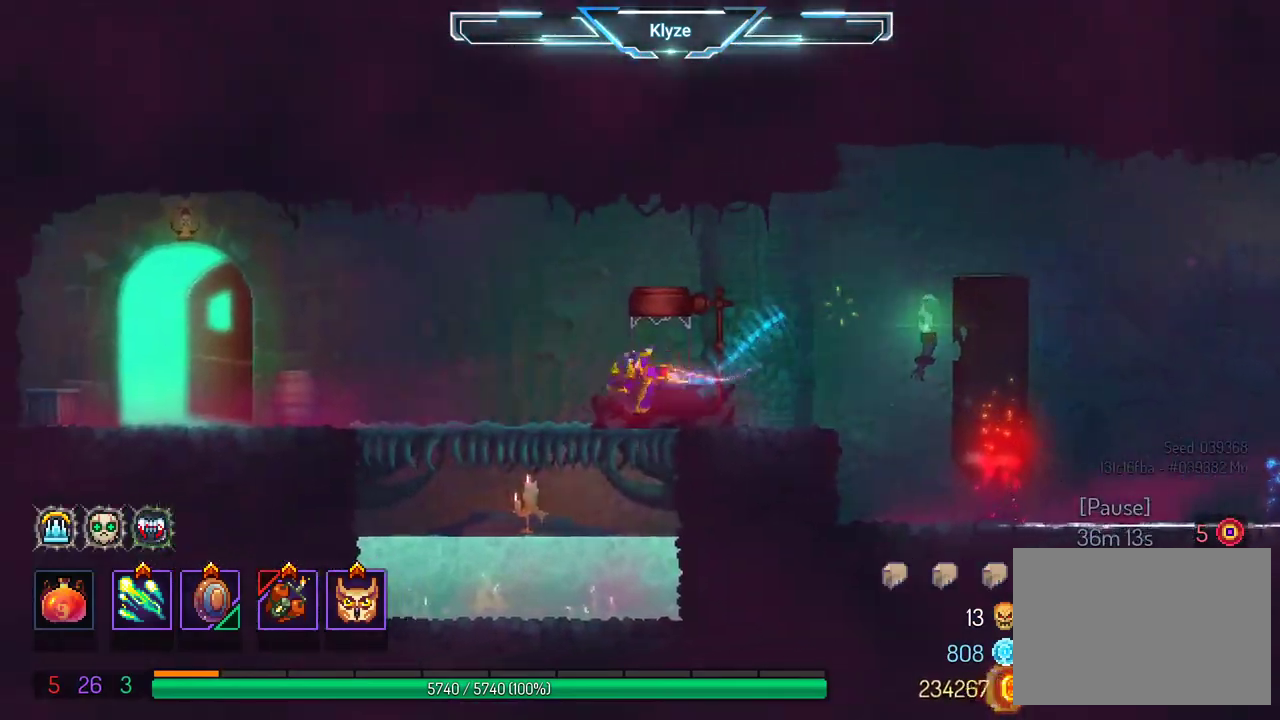
{"buttons": ["DPAD_LEFT"], "left_stick": "center", "right_stick": "center", "events": [[67, "A", "down"], [233, "A", "up"]]}
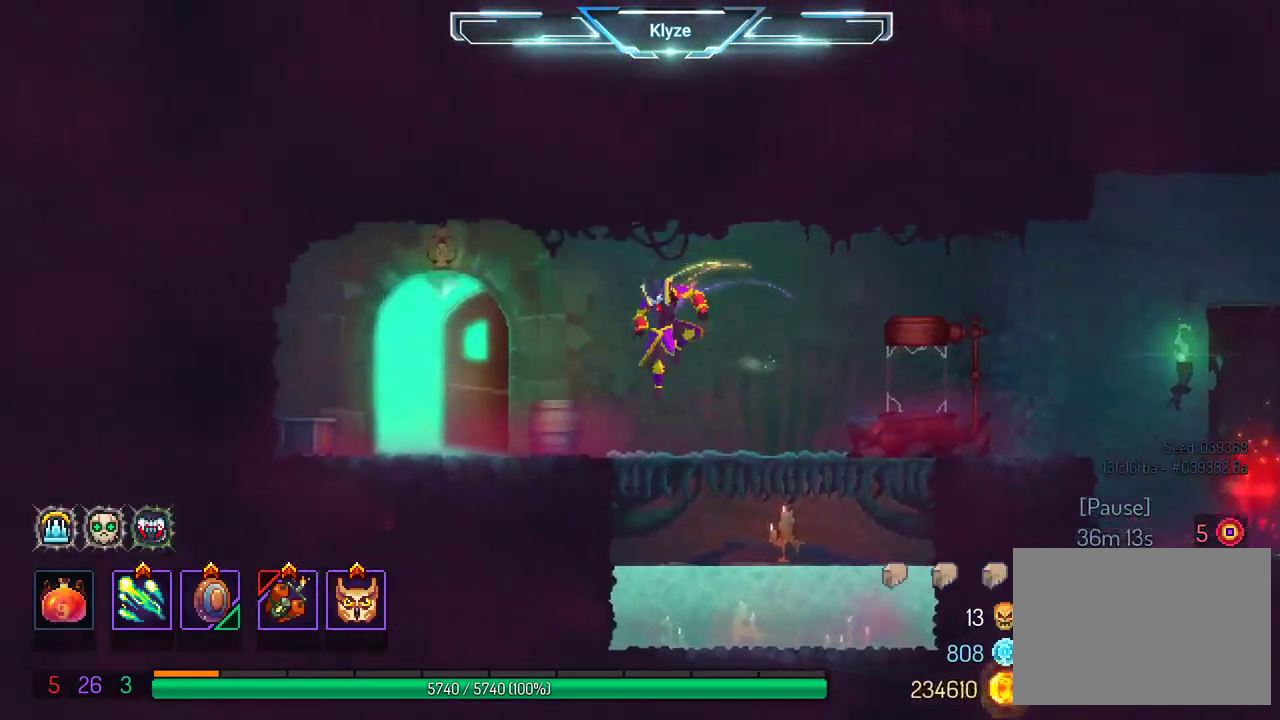
{"buttons": ["R1"], "left_stick": "center", "right_stick": "center", "events": [[217, "R1", "down"], [333, "R1", "up"], [450, "DPAD_LEFT", "up"], [483, "R1", "down"]]}
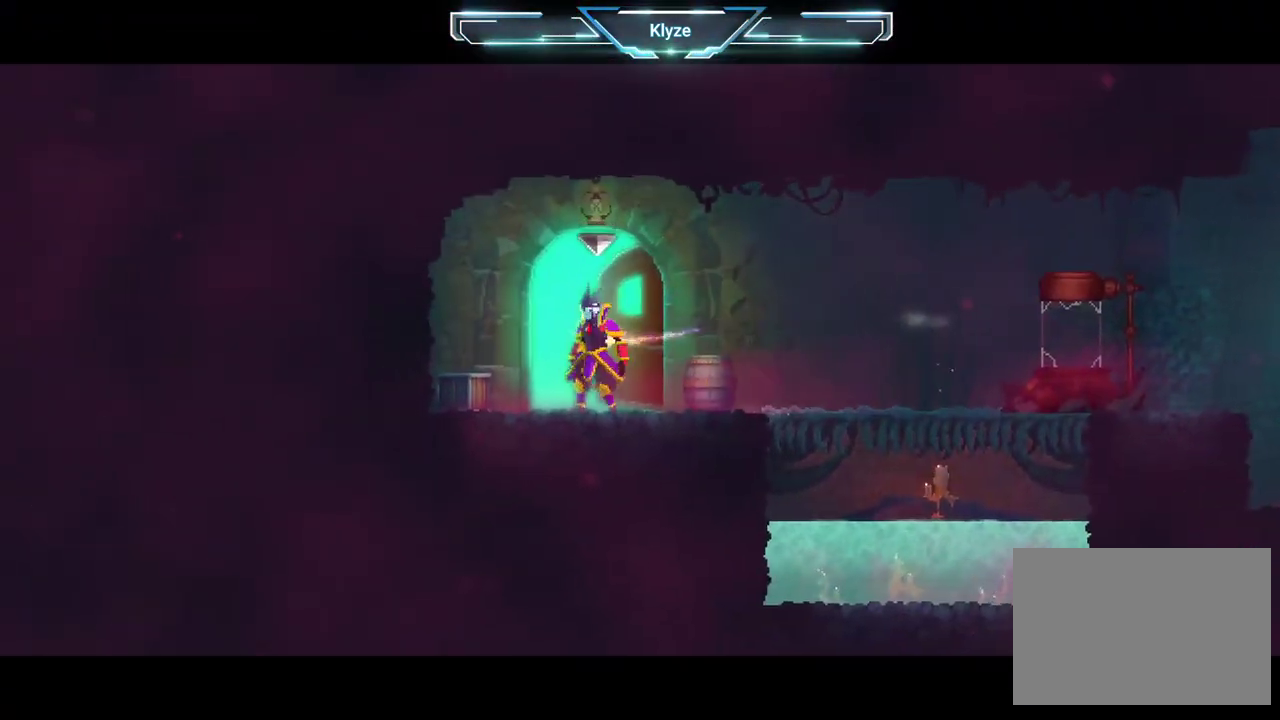
{"buttons": [], "left_stick": "center", "right_stick": "center", "events": [[67, "R1", "up"]]}
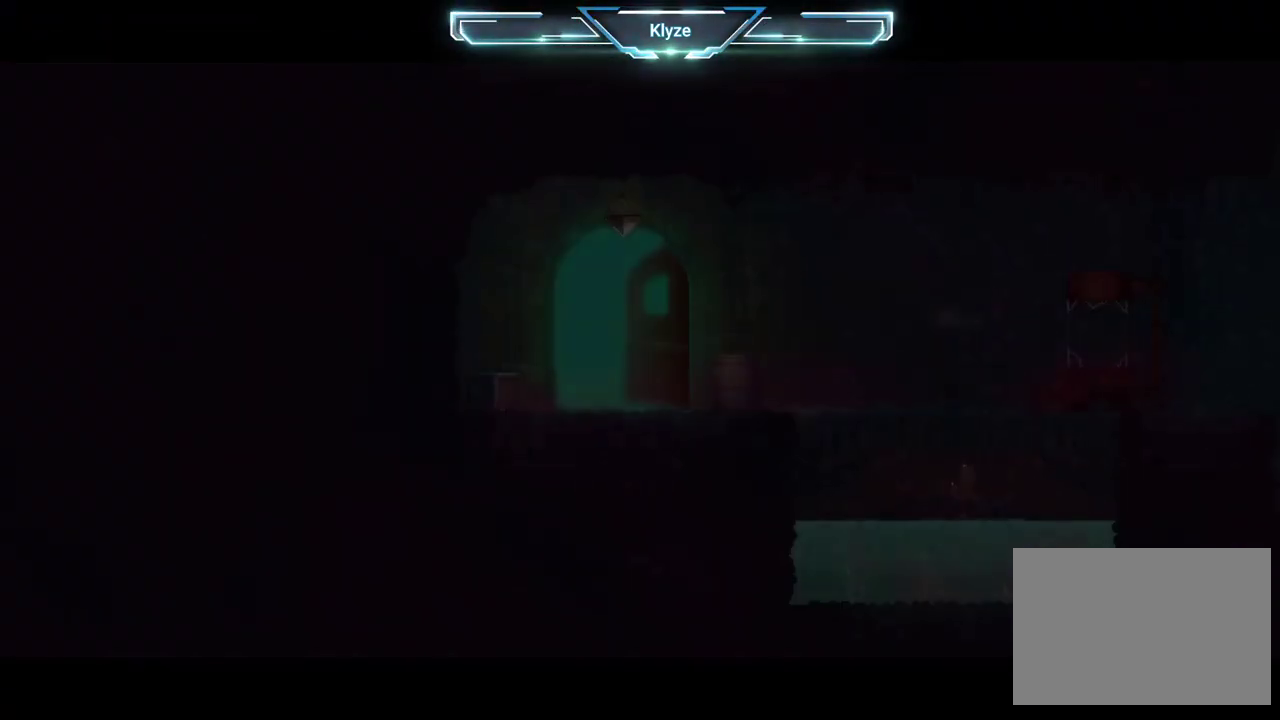
{"buttons": [], "left_stick": "center", "right_stick": "center", "events": []}
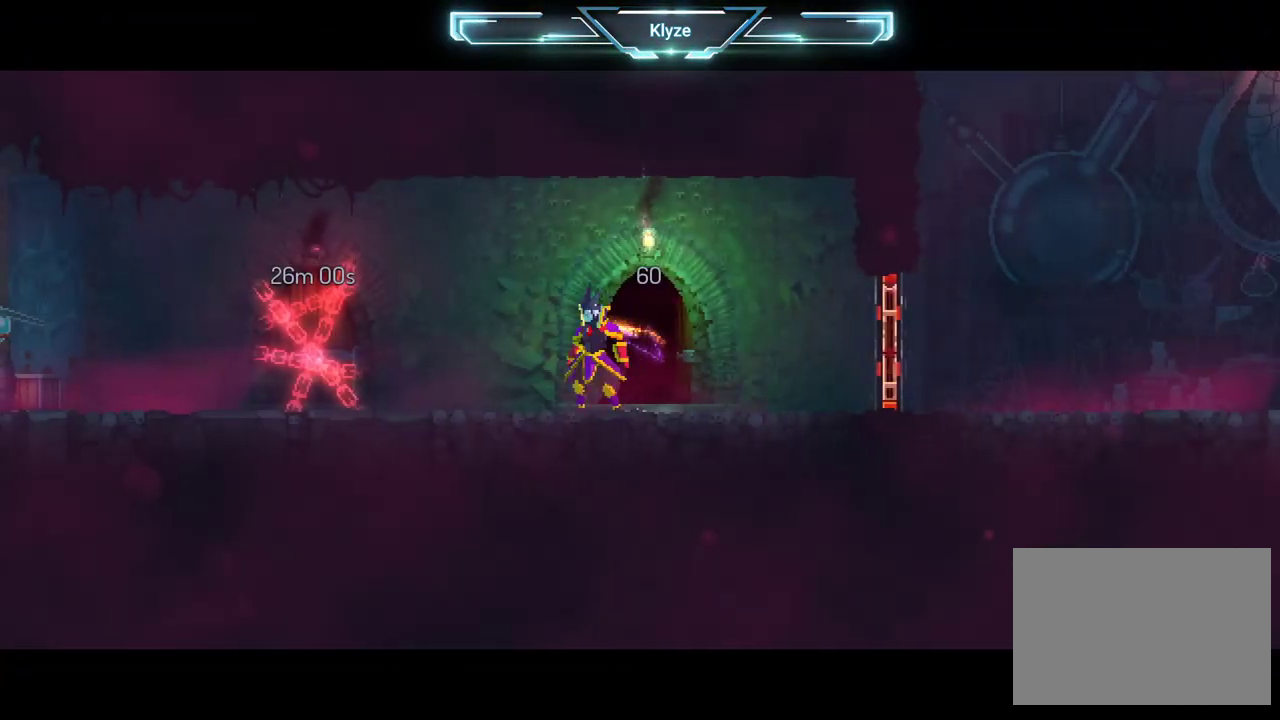
{"buttons": ["DPAD_RIGHT"], "left_stick": "center", "right_stick": "center", "events": [[50, "DPAD_RIGHT", "down"], [233, "A", "down"], [383, "A", "up"]]}
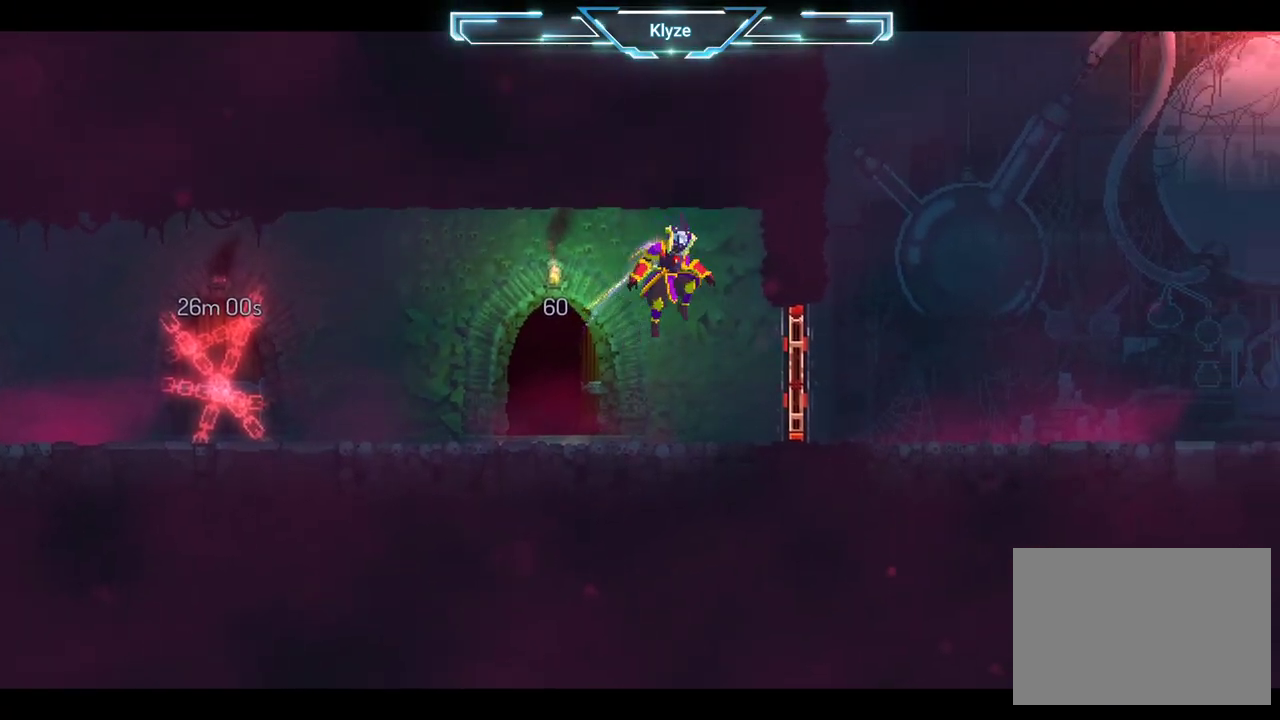
{"buttons": ["A", "DPAD_RIGHT"], "left_stick": "center", "right_stick": "center", "events": [[83, "B", "down"], [233, "B", "up"], [433, "A", "down"]]}
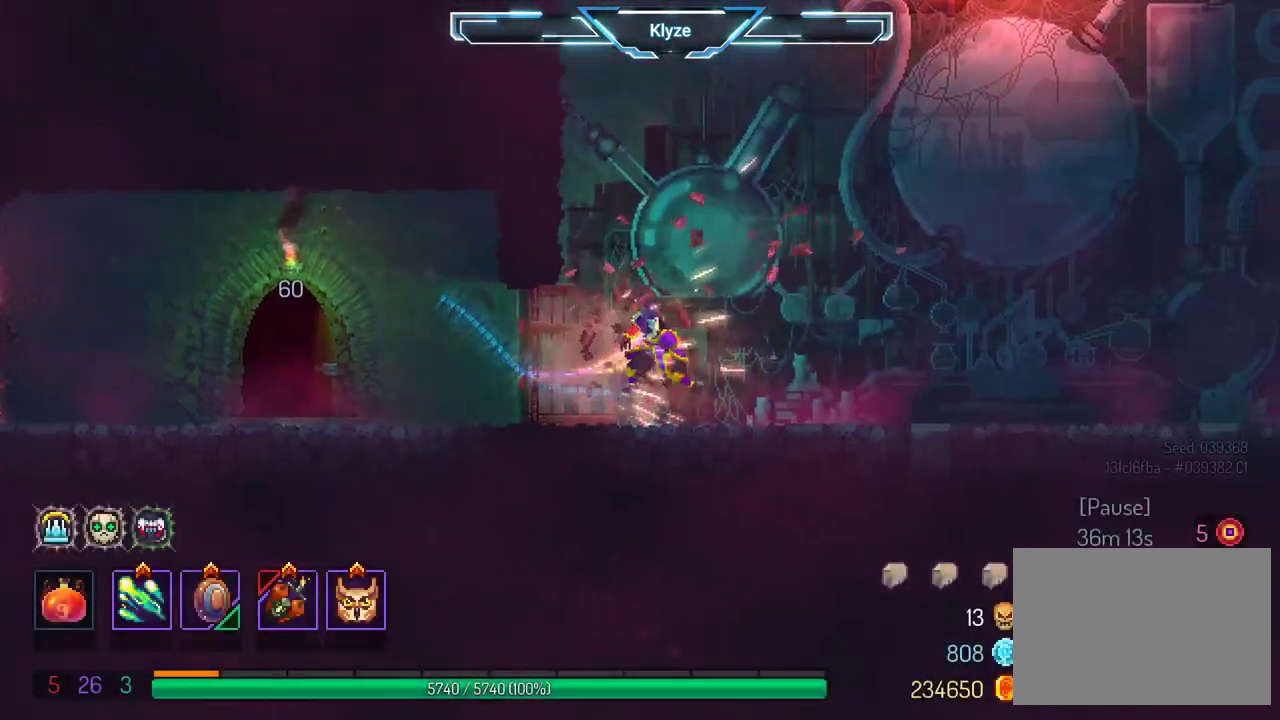
{"buttons": ["DPAD_RIGHT"], "left_stick": "center", "right_stick": "center", "events": [[83, "A", "up"], [350, "B", "down"], [500, "B", "up"]]}
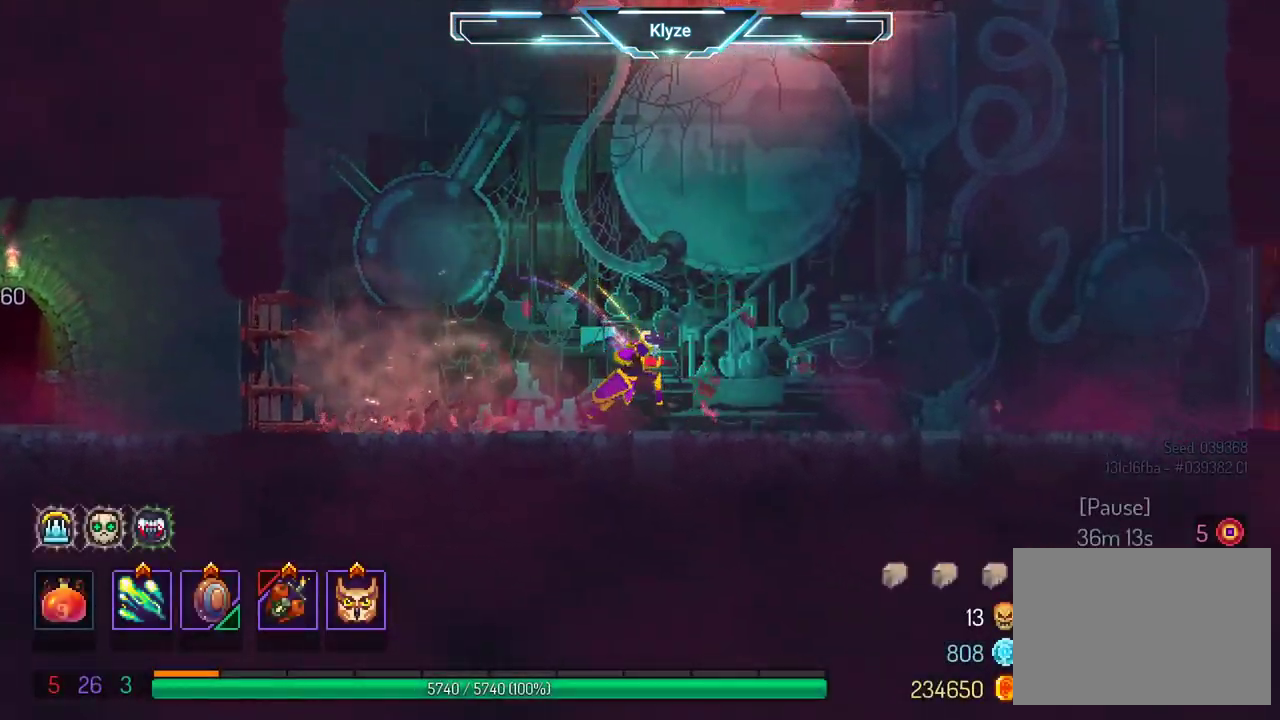
{"buttons": ["DPAD_RIGHT"], "left_stick": "center", "right_stick": "center", "events": [[233, "A", "down"], [350, "A", "up"]]}
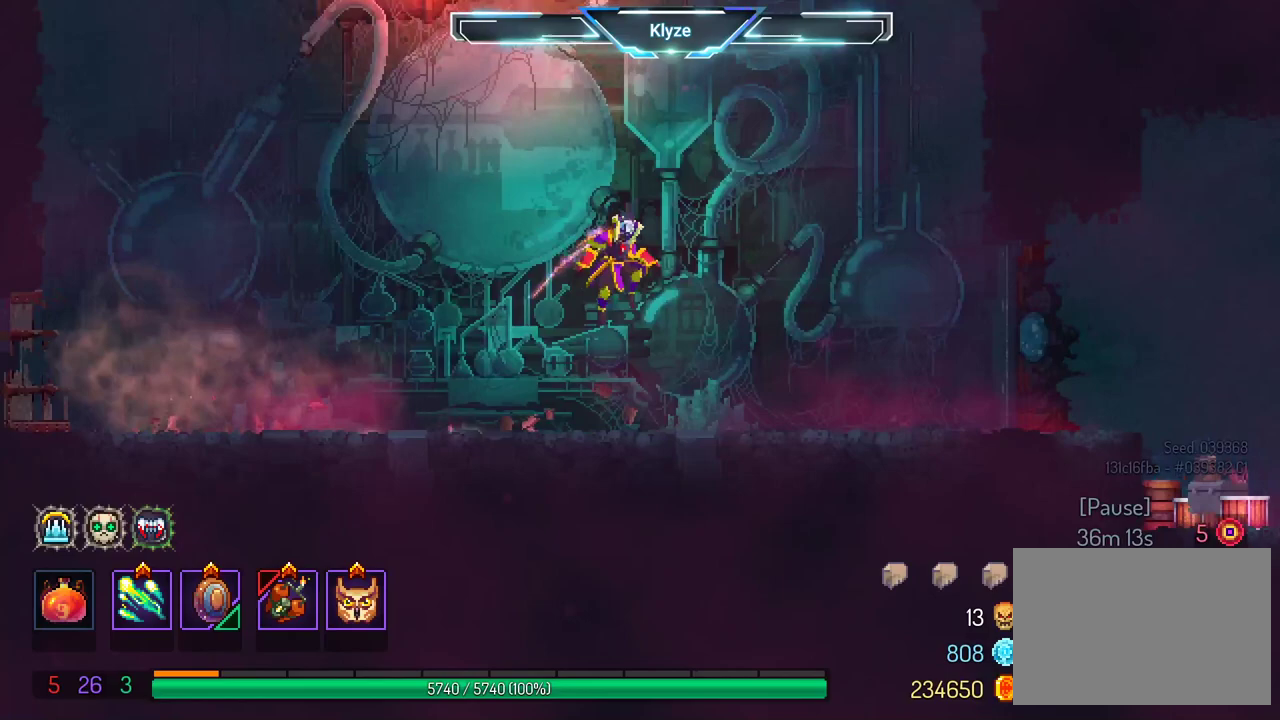
{"buttons": ["DPAD_RIGHT"], "left_stick": "center", "right_stick": "center", "events": [[217, "B", "down"], [367, "B", "up"]]}
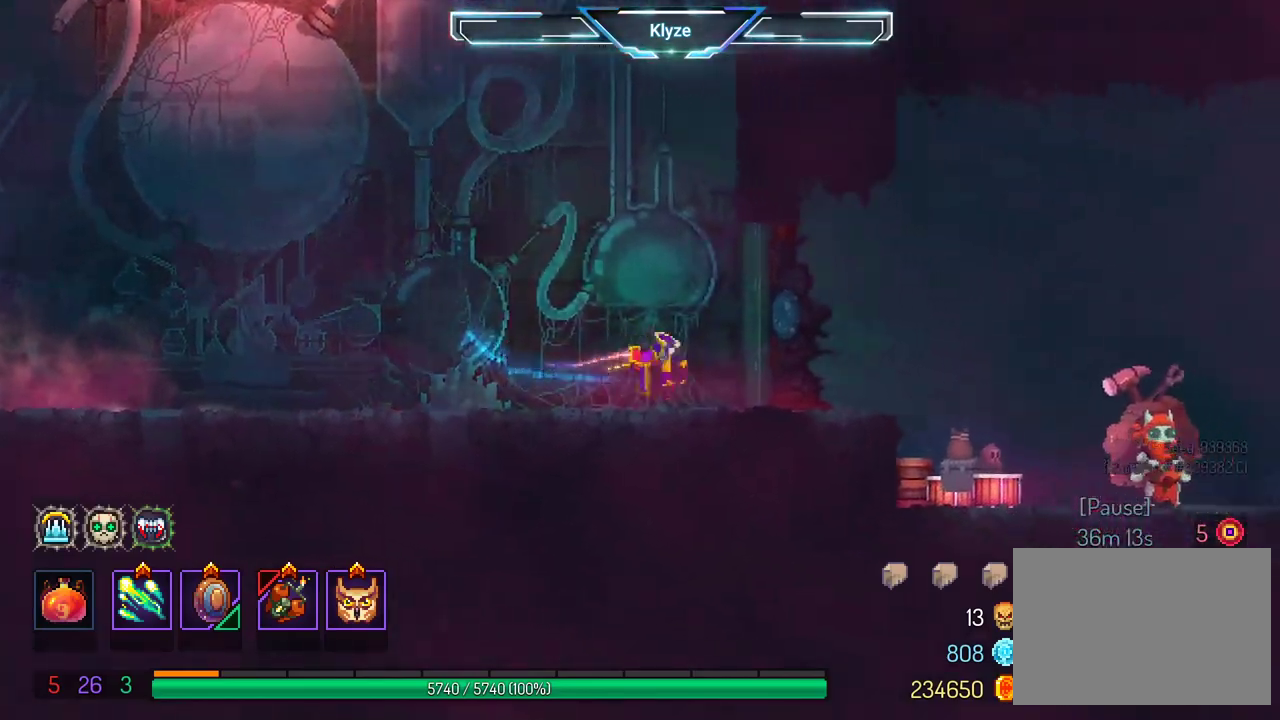
{"buttons": ["DPAD_RIGHT"], "left_stick": "center", "right_stick": "center", "events": [[200, "A", "down"], [333, "A", "up"]]}
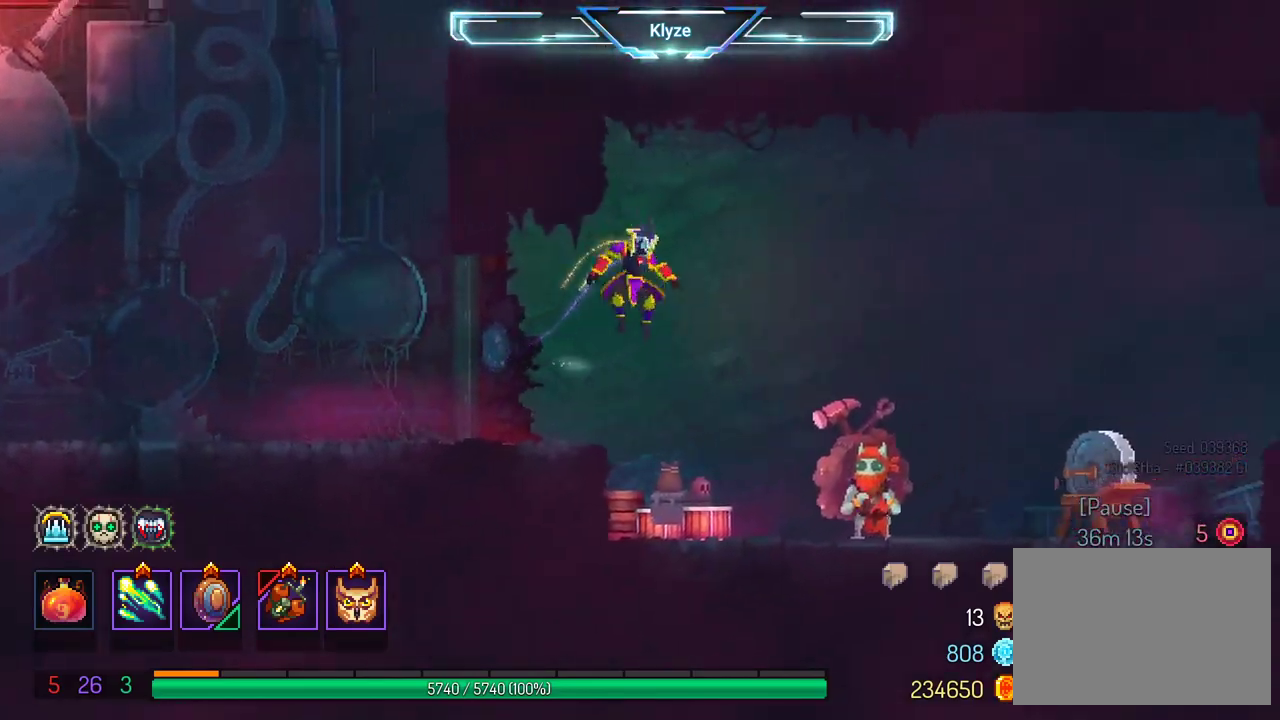
{"buttons": [], "left_stick": "center", "right_stick": "center", "events": [[133, "B", "down"], [283, "B", "up"], [317, "DPAD_RIGHT", "up"]]}
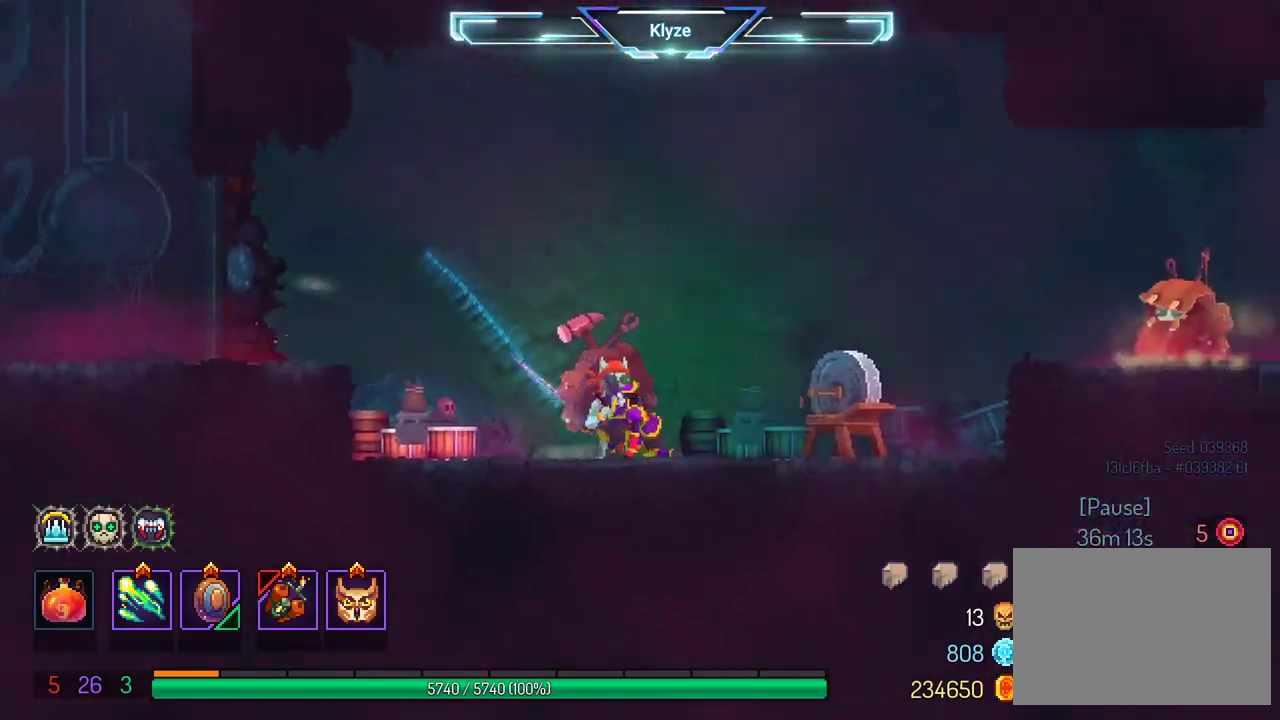
{"buttons": ["R1"], "left_stick": "center", "right_stick": "center", "events": [[50, "R1", "down"], [133, "R1", "up"], [500, "R1", "down"]]}
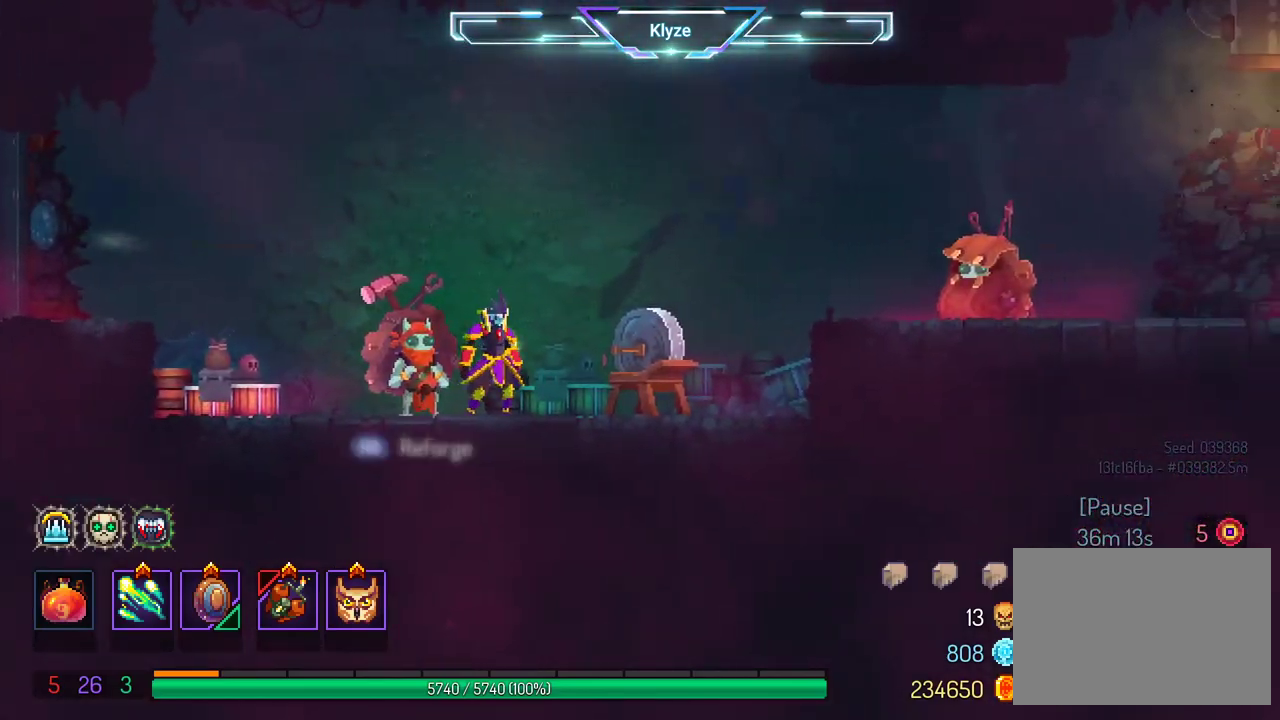
{"buttons": [], "left_stick": "center", "right_stick": "center", "events": [[117, "R1", "up"]]}
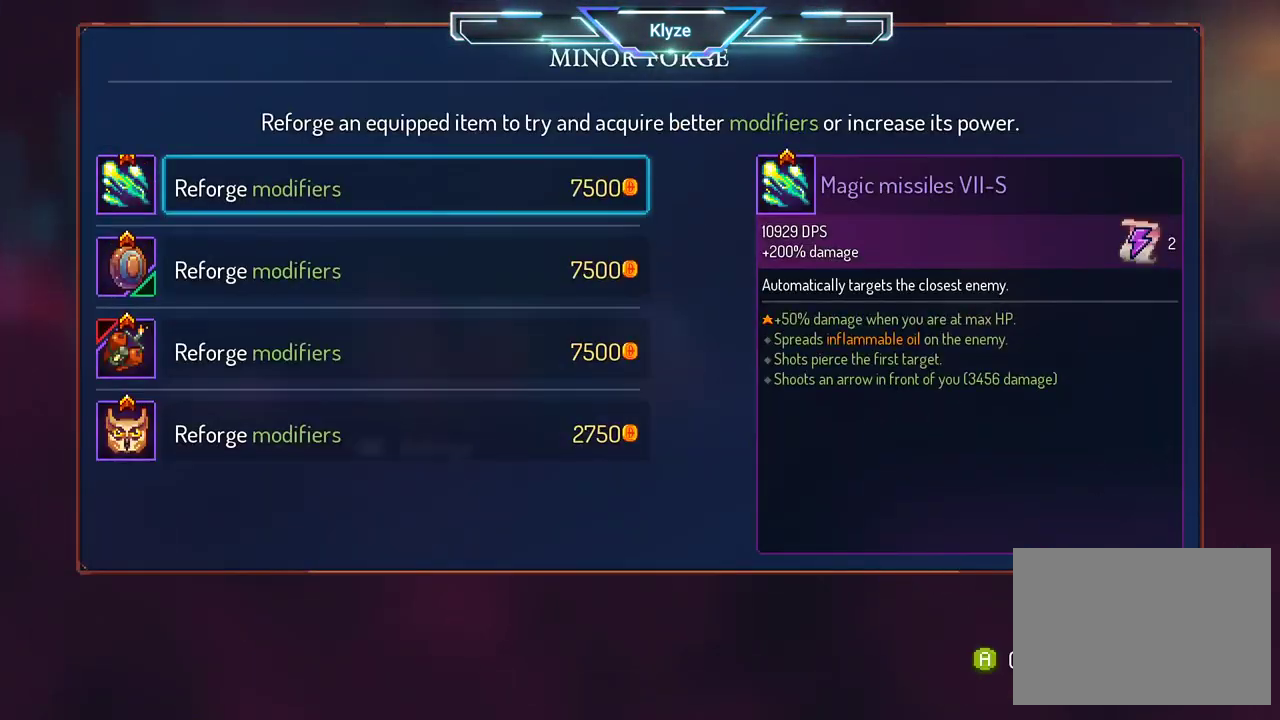
{"buttons": [], "left_stick": "center", "right_stick": "center", "events": []}
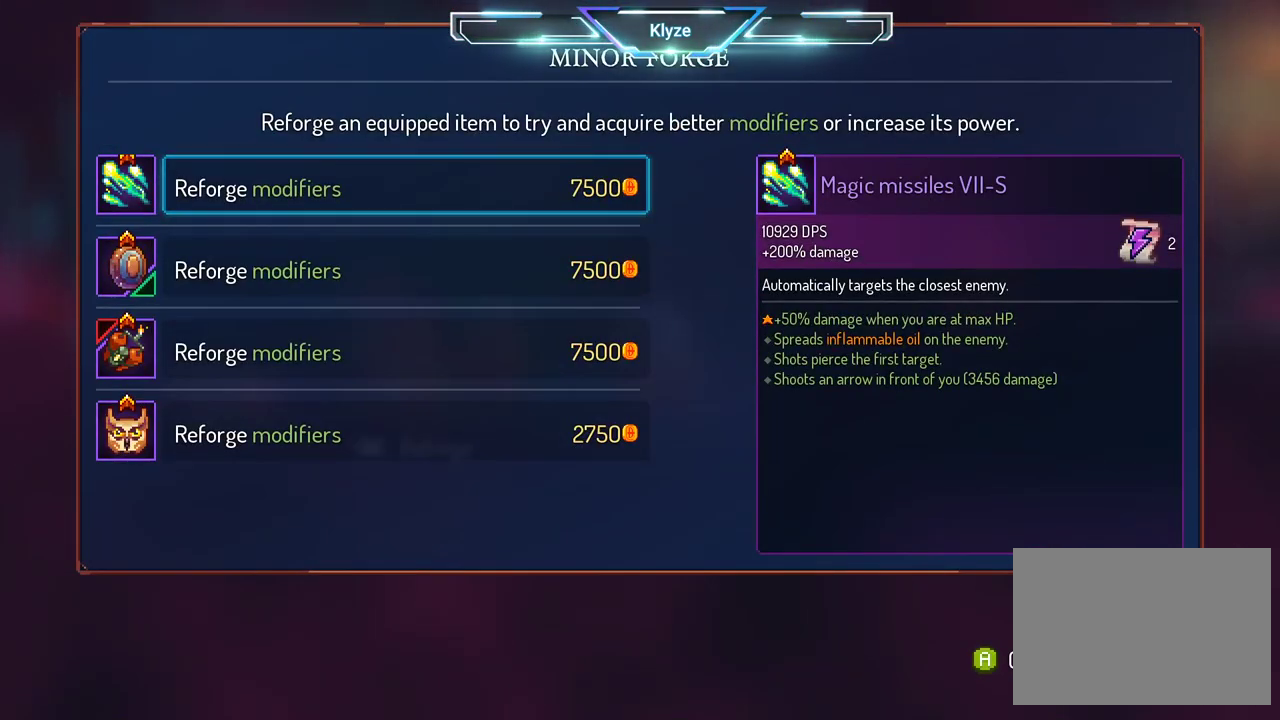
{"buttons": [], "left_stick": "center", "right_stick": "center", "events": []}
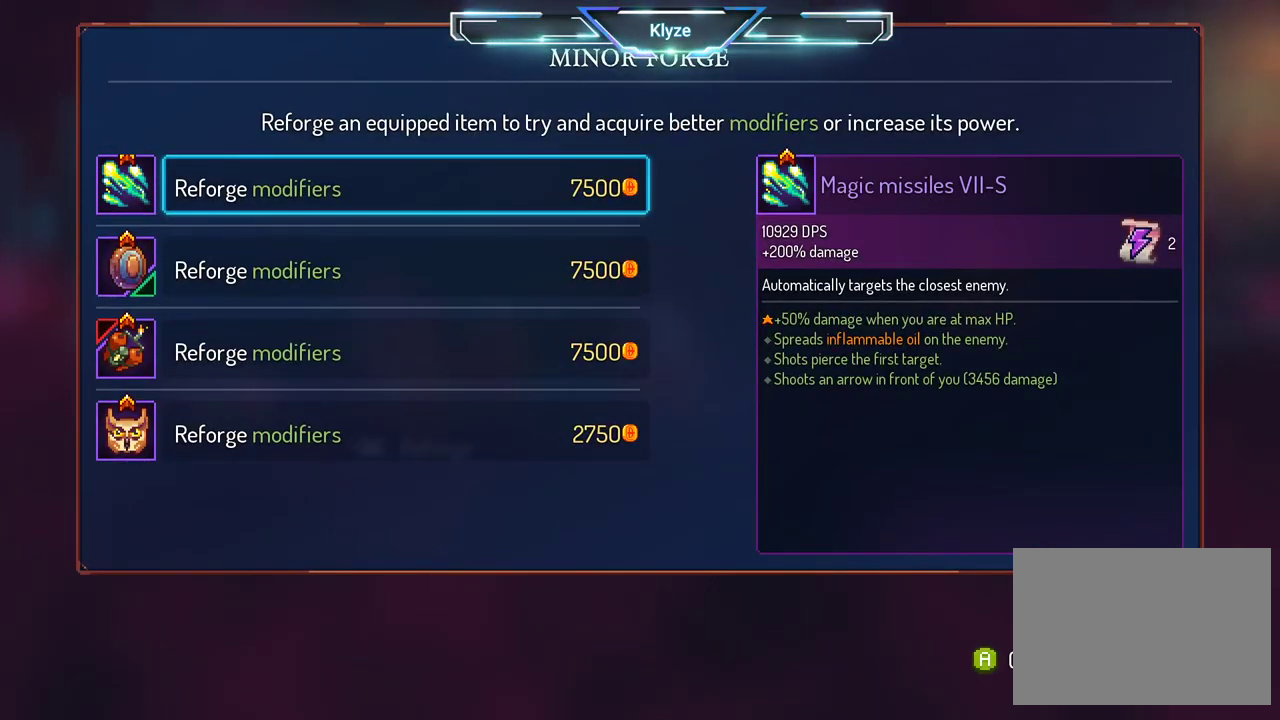
{"buttons": [], "left_stick": "center", "right_stick": "center", "events": [[117, "A", "down"], [167, "A", "up"]]}
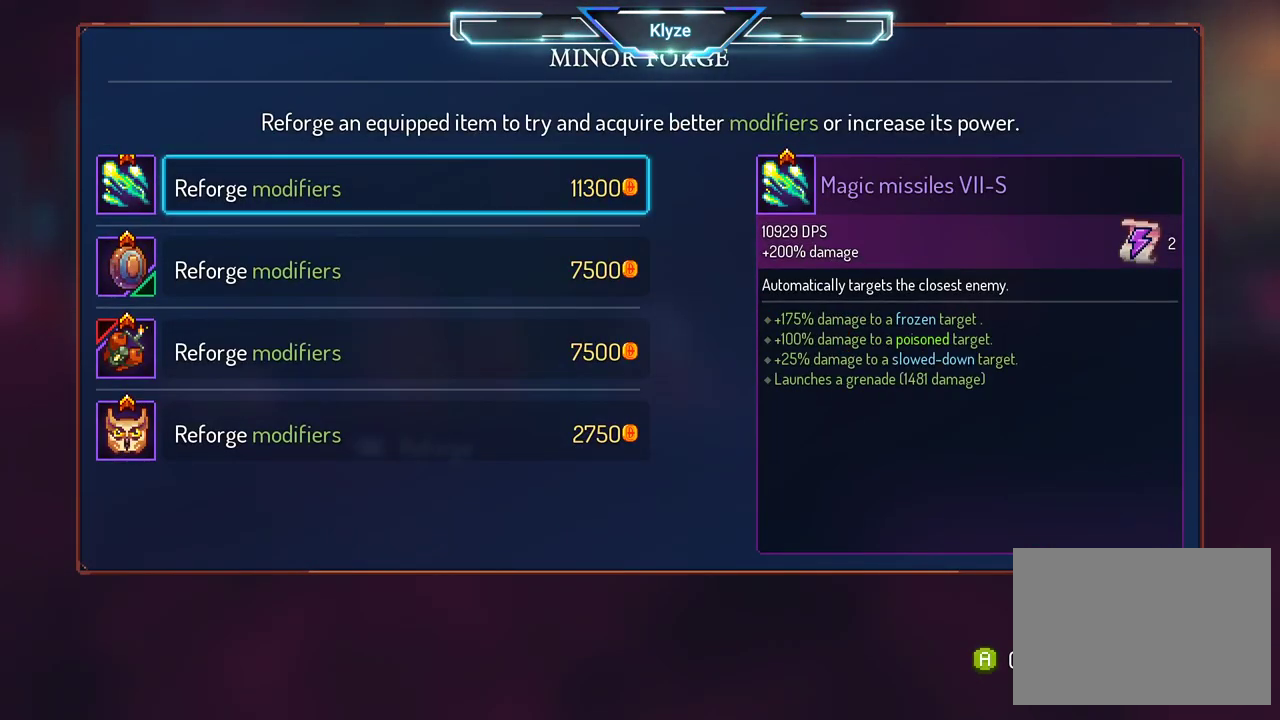
{"buttons": [], "left_stick": "center", "right_stick": "center", "events": []}
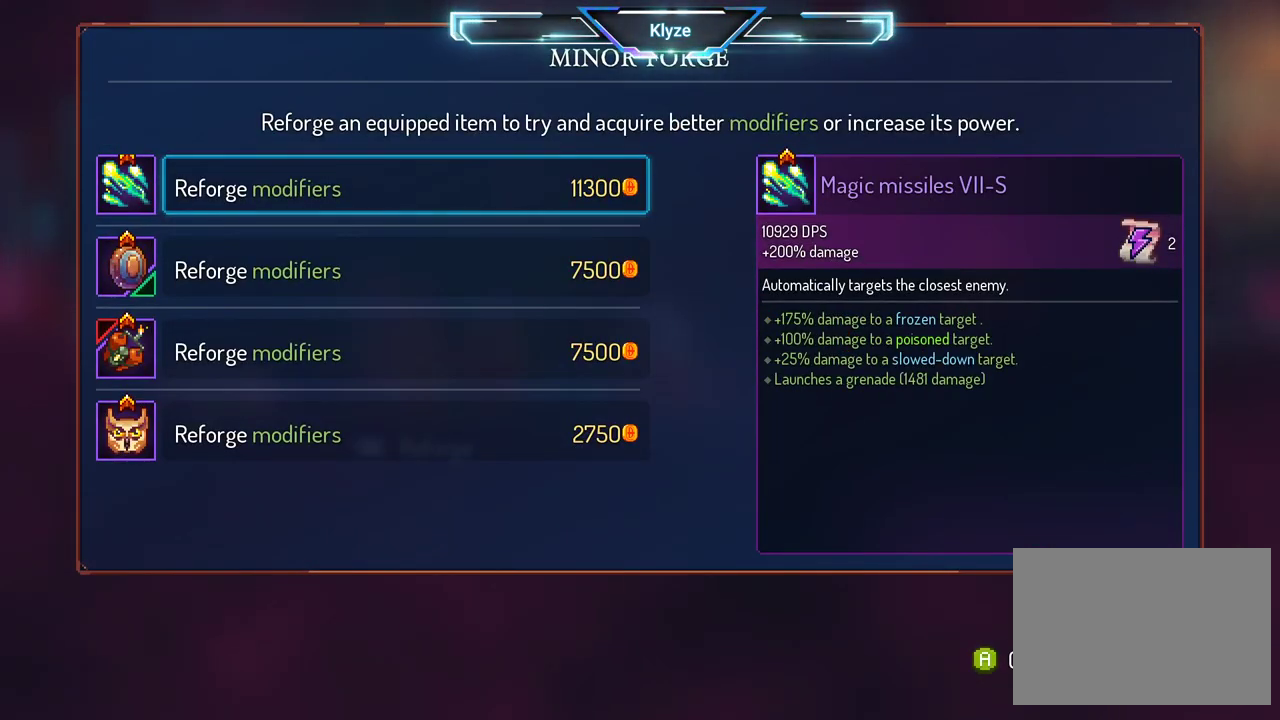
{"buttons": [], "left_stick": "center", "right_stick": "center", "events": []}
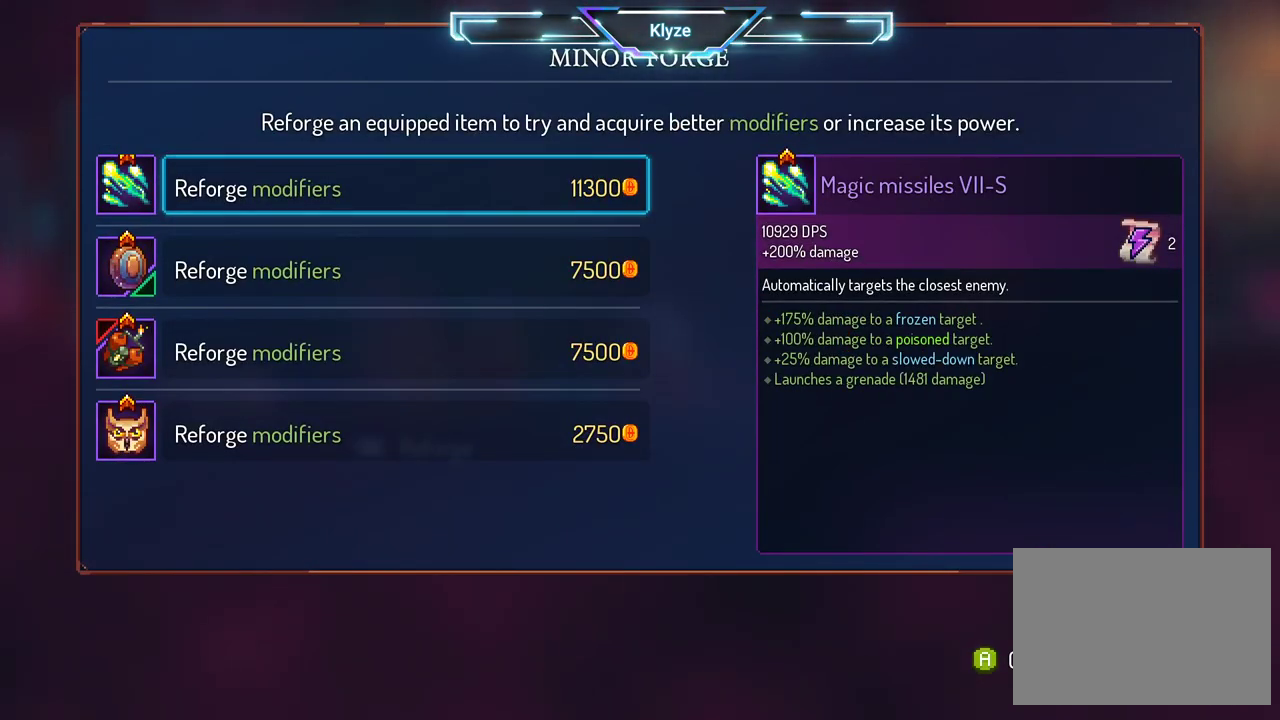
{"buttons": [], "left_stick": "center", "right_stick": "center", "events": [[250, "DPAD_DOWN", "down"], [367, "DPAD_DOWN", "up"]]}
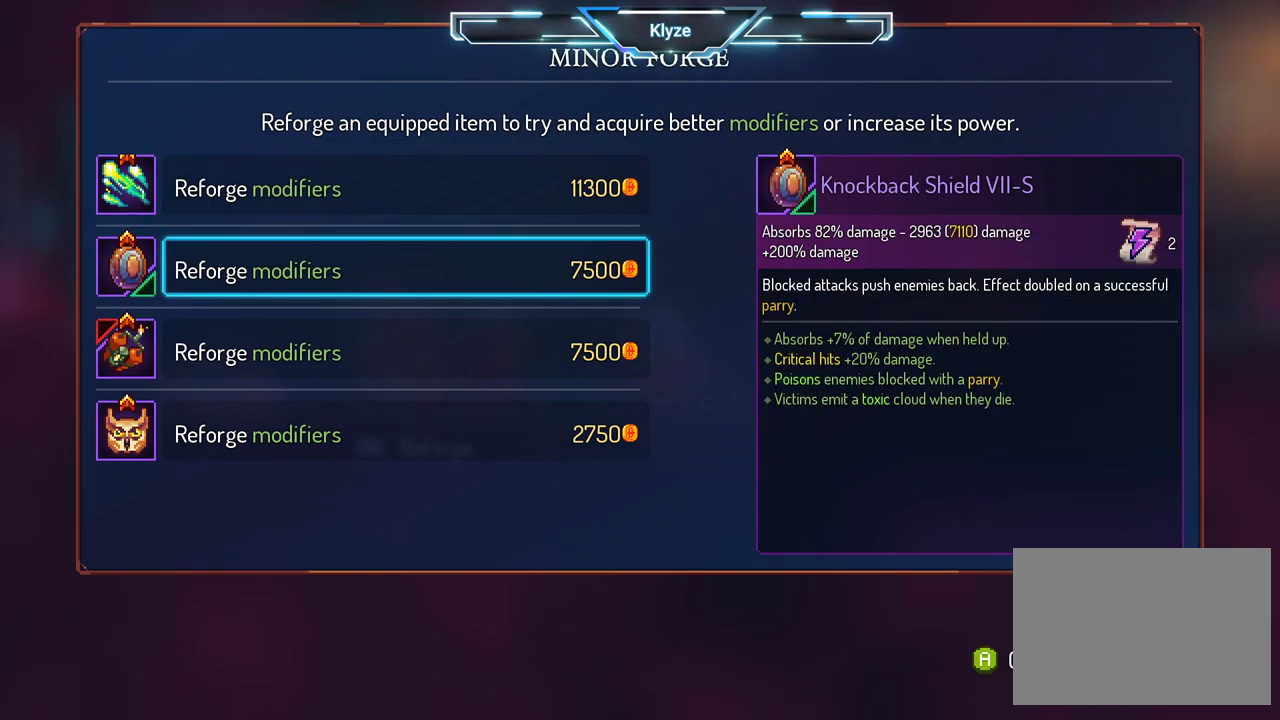
{"buttons": [], "left_stick": "center", "right_stick": "center", "events": [[317, "DPAD_DOWN", "down"], [467, "DPAD_DOWN", "up"]]}
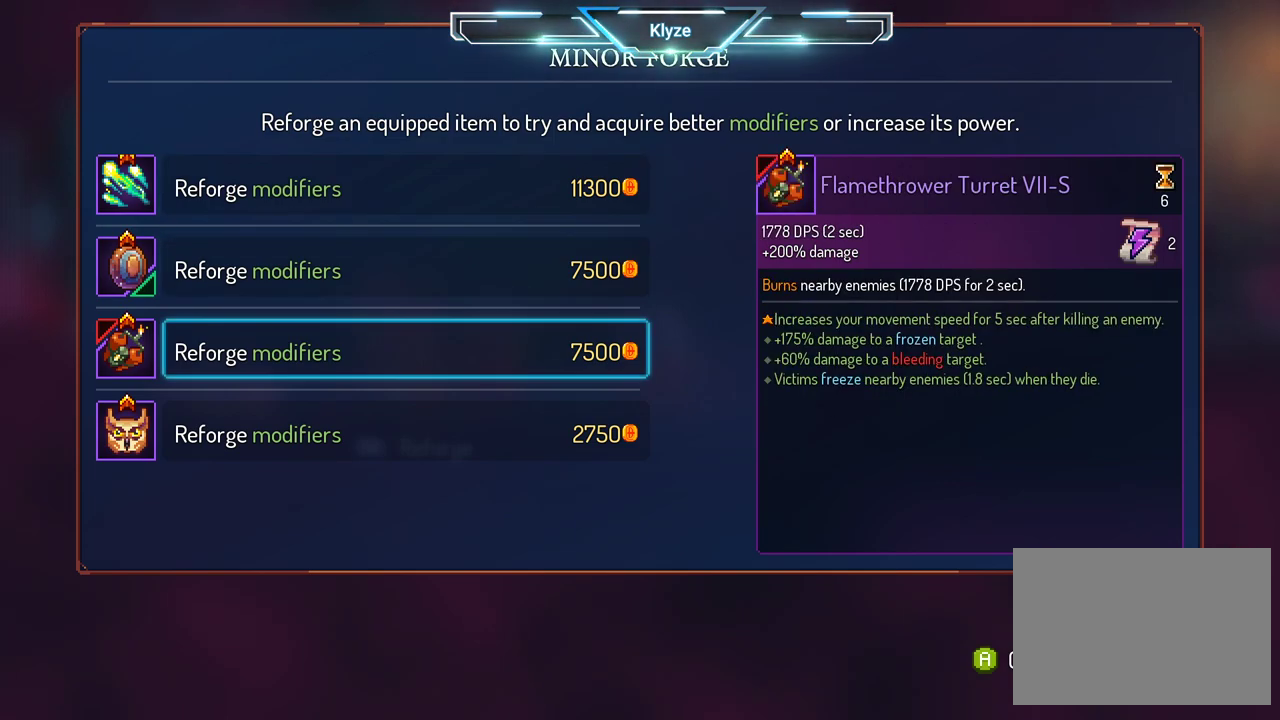
{"buttons": ["DPAD_UP"], "left_stick": "center", "right_stick": "center", "events": [[483, "DPAD_UP", "down"]]}
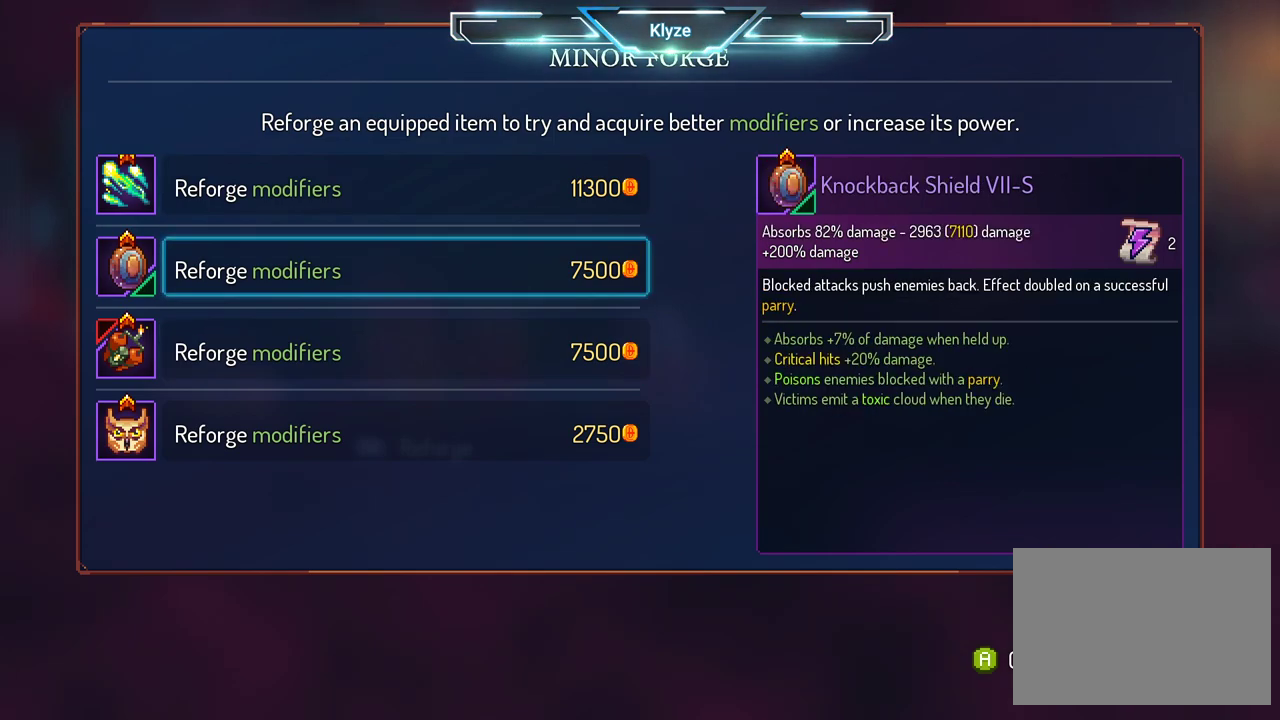
{"buttons": [], "left_stick": "center", "right_stick": "center", "events": [[117, "DPAD_UP", "up"]]}
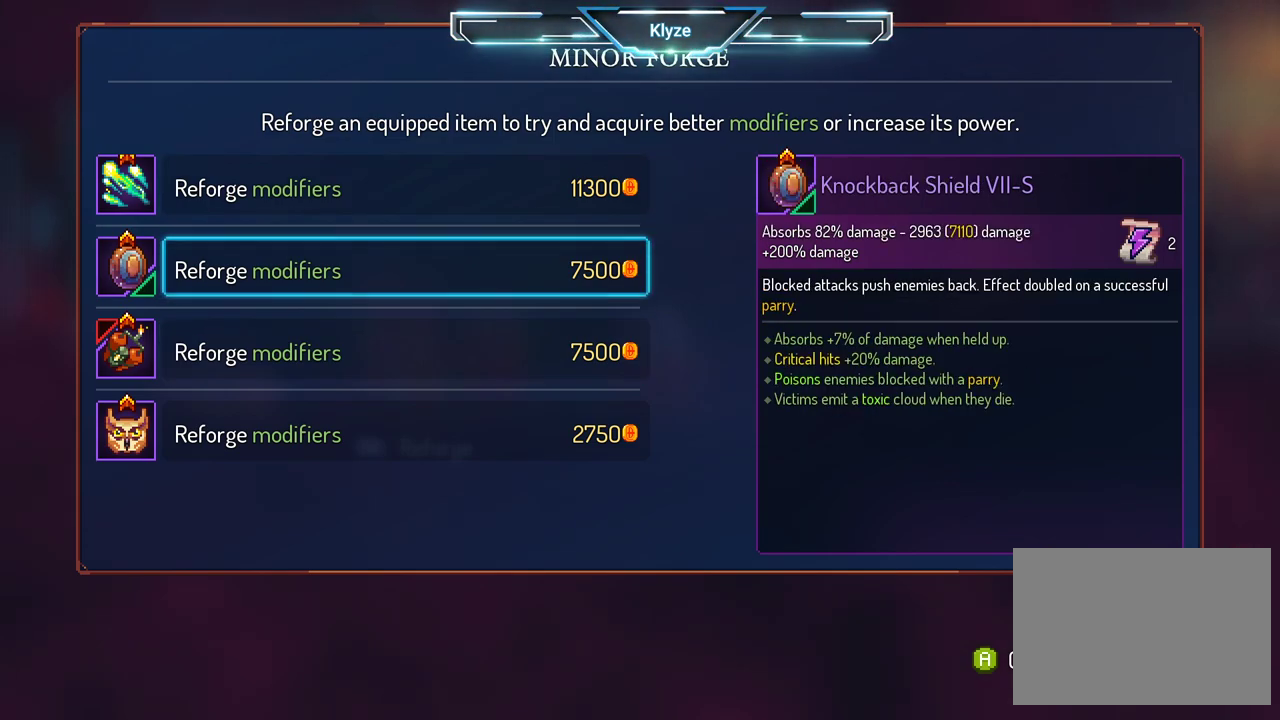
{"buttons": [], "left_stick": "center", "right_stick": "center", "events": []}
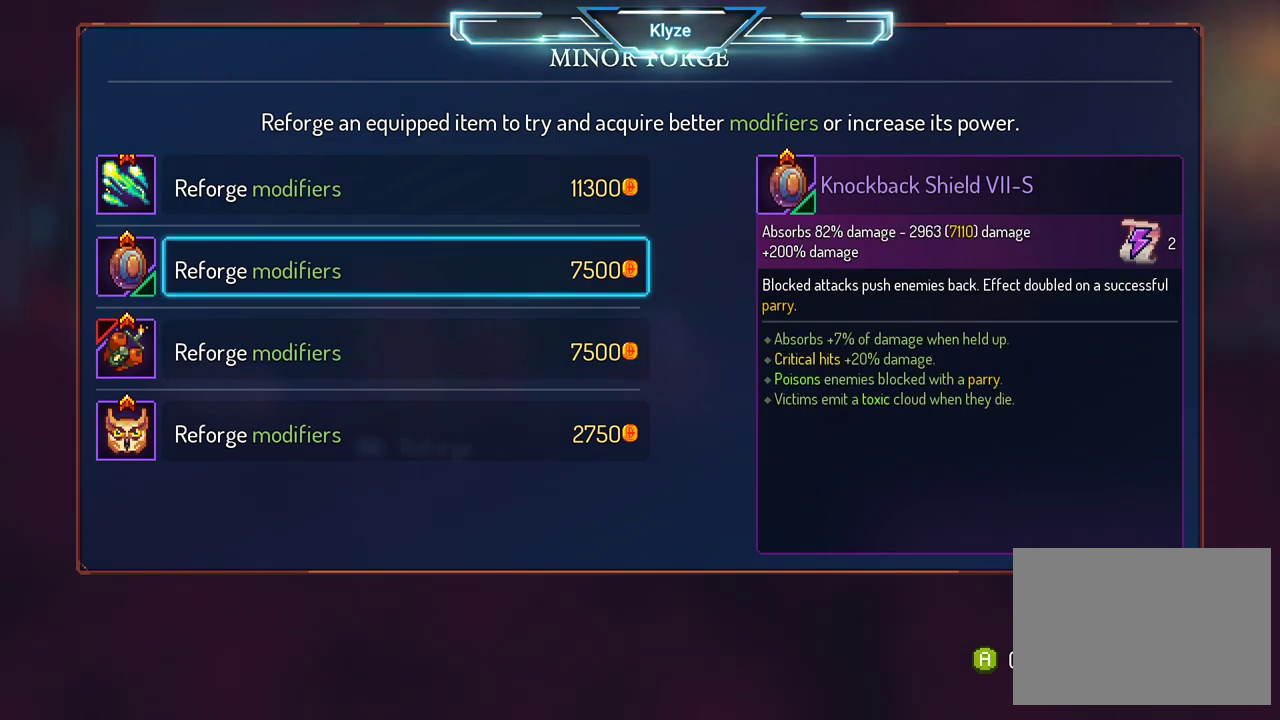
{"buttons": [], "left_stick": "center", "right_stick": "center", "events": []}